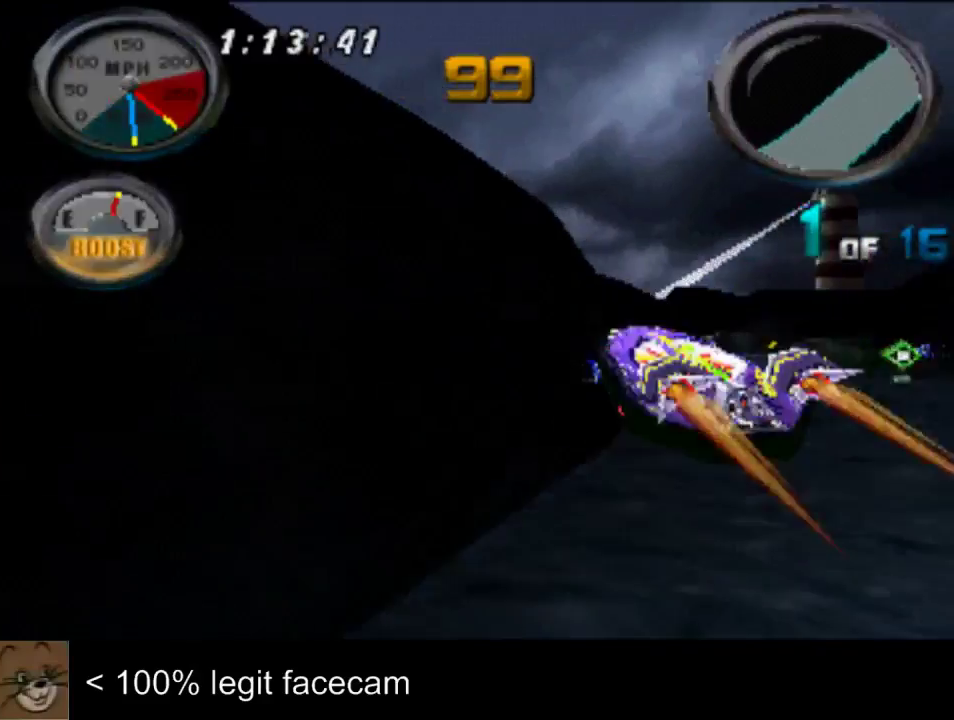
Gameplay with a controller (PlayStation layout); each line is a JSON object with the inputs held at the frame after it. Not read: L2 L3 R2 R3.
{"buttons": [], "left_stick": "right", "right_stick": "up-left"}
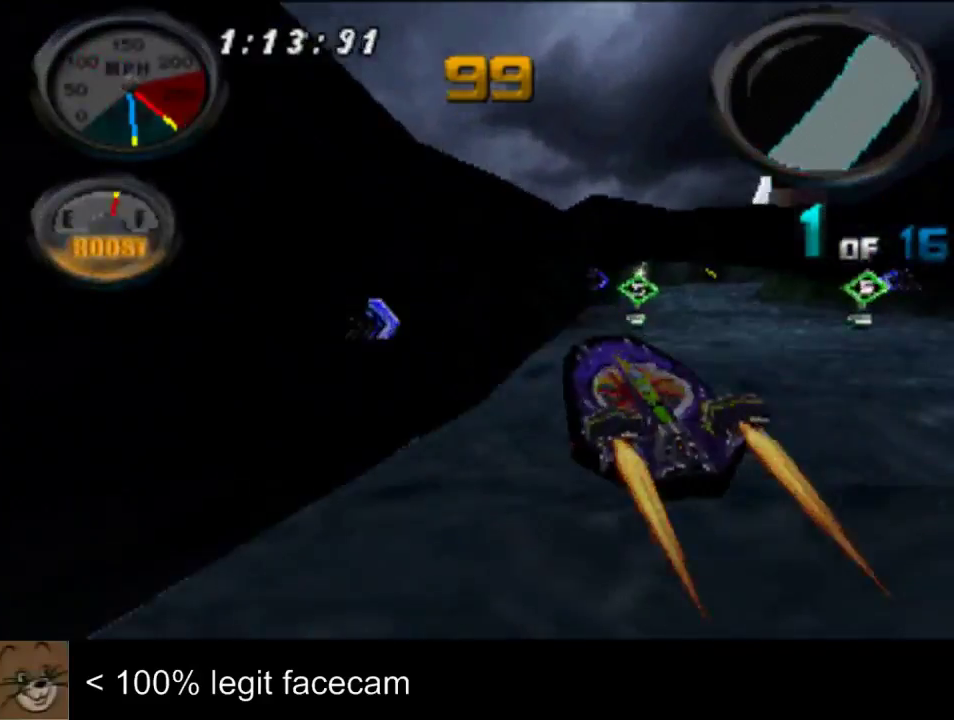
{"buttons": [], "left_stick": "center", "right_stick": "up-left"}
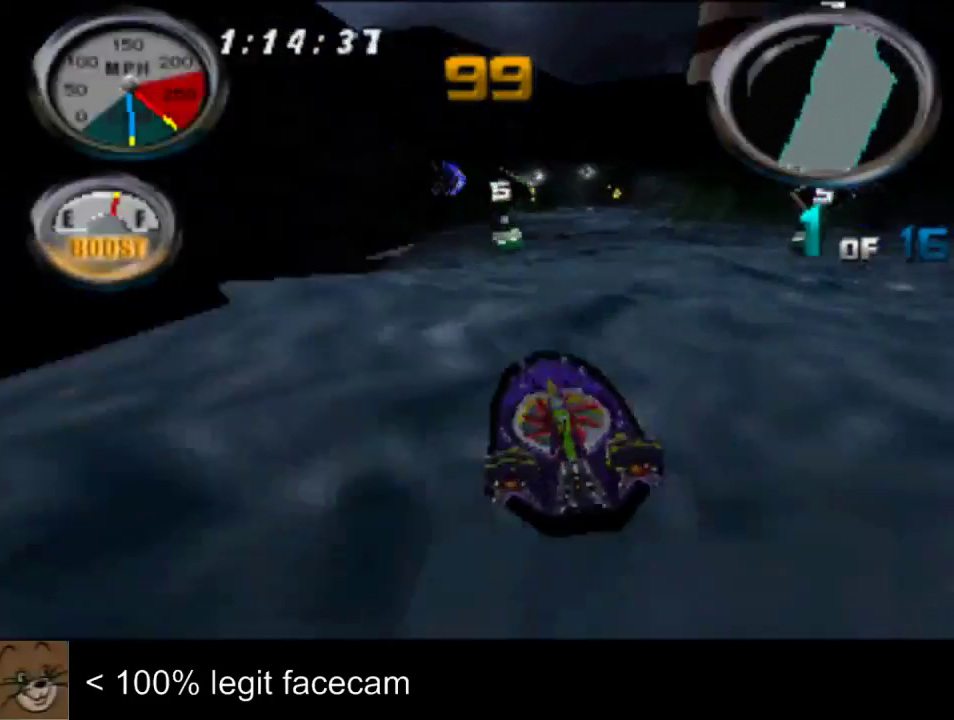
{"buttons": [], "left_stick": "center", "right_stick": "up-left"}
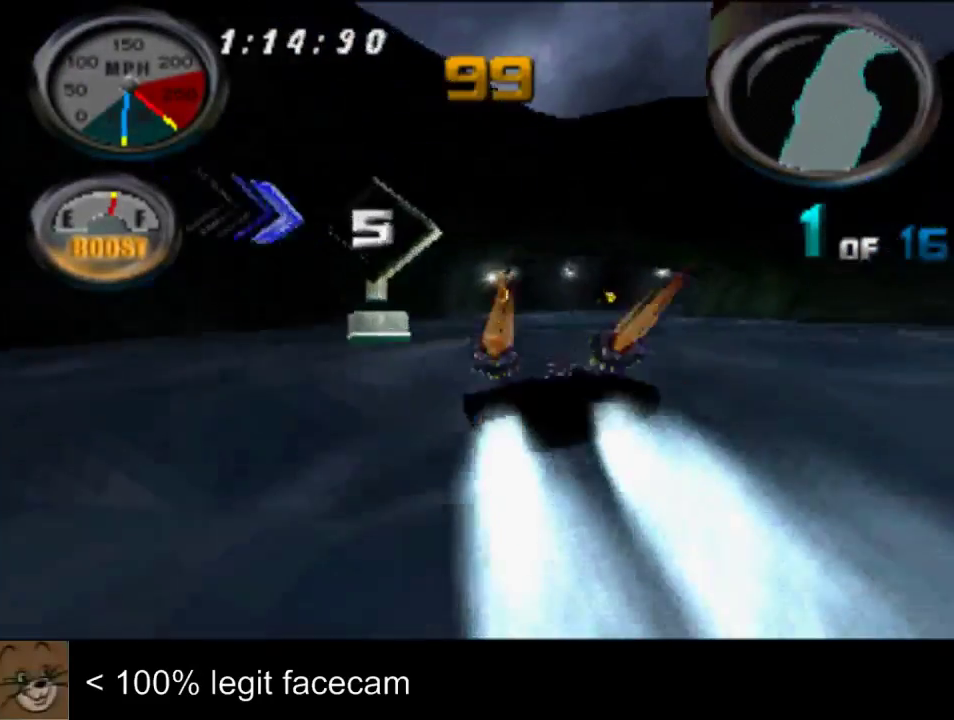
{"buttons": [], "left_stick": "center", "right_stick": "up-left"}
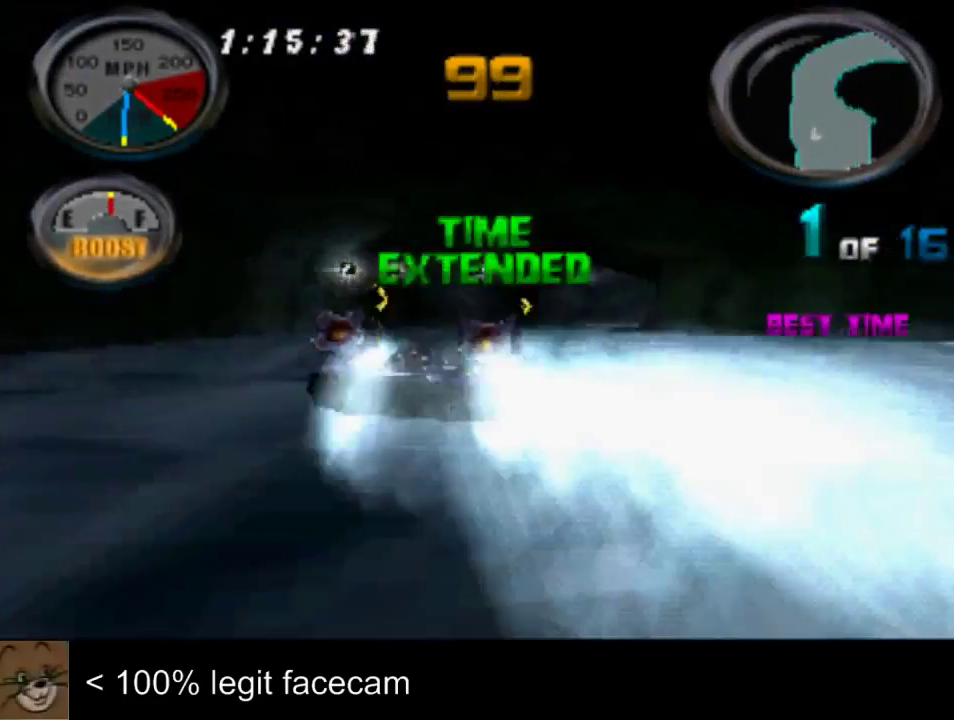
{"buttons": [], "left_stick": "center", "right_stick": "up-left"}
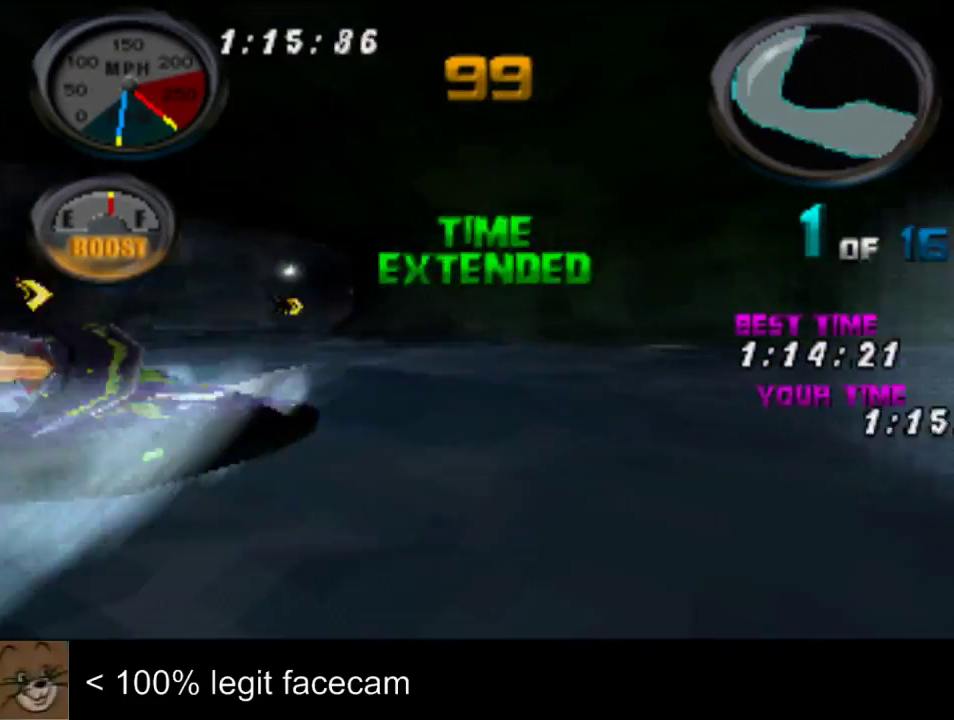
{"buttons": [], "left_stick": "center", "right_stick": "up-left"}
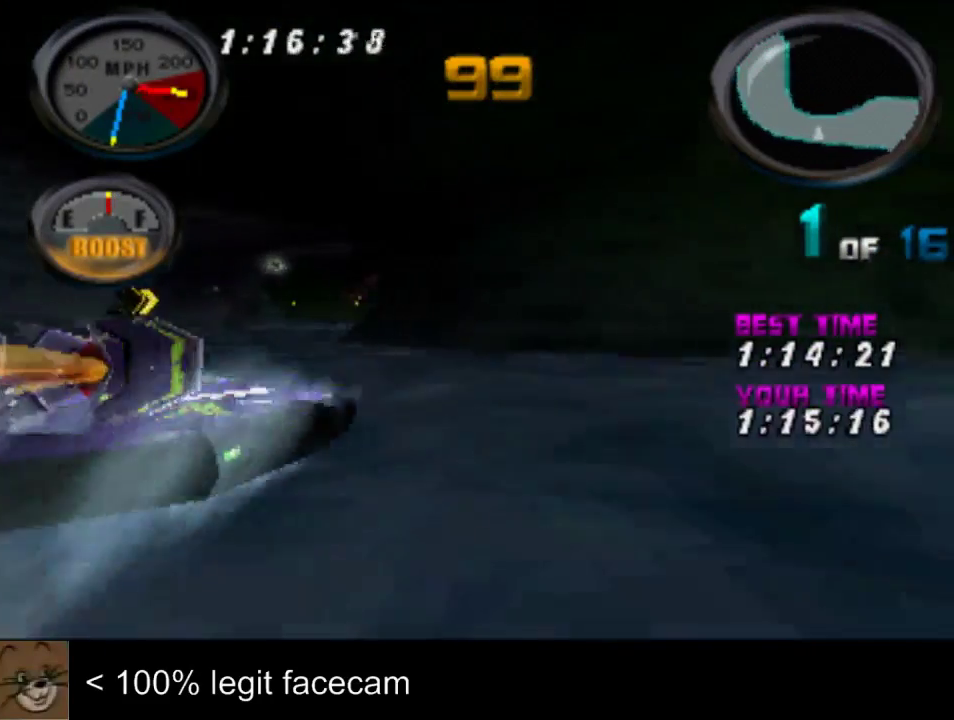
{"buttons": [], "left_stick": "center", "right_stick": "up-left"}
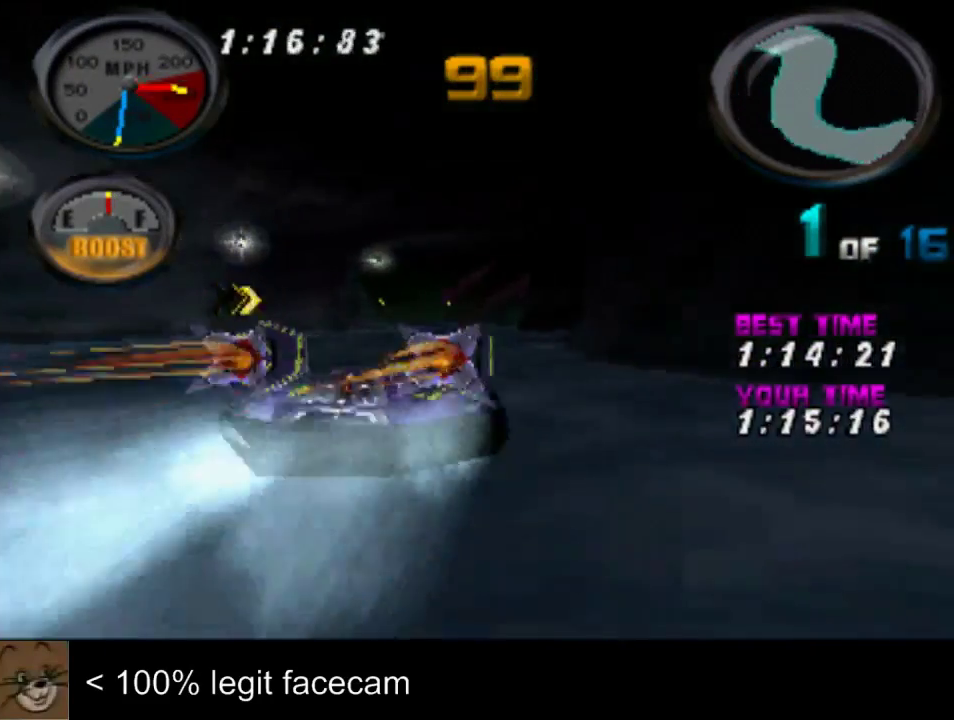
{"buttons": [], "left_stick": "center", "right_stick": "up-left"}
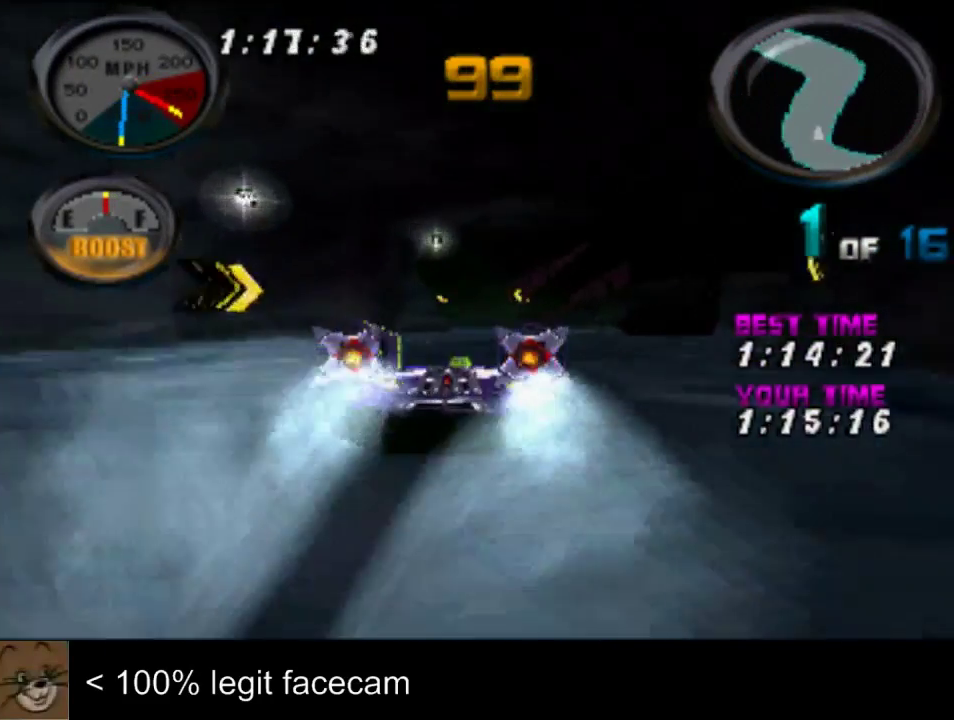
{"buttons": [], "left_stick": "center", "right_stick": "up-left"}
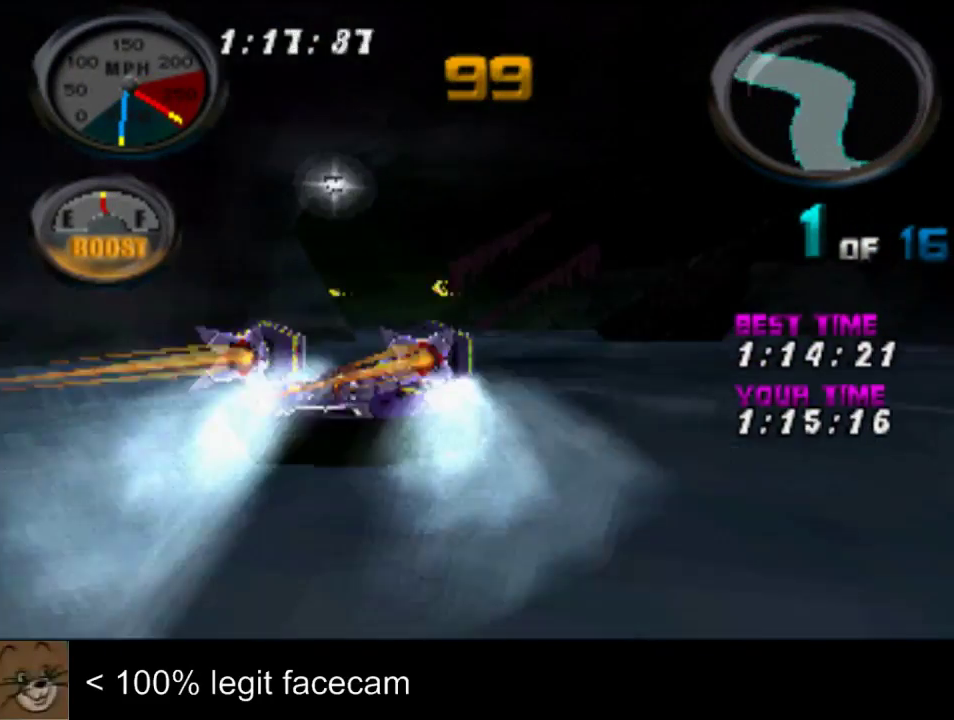
{"buttons": [], "left_stick": "center", "right_stick": "up-left"}
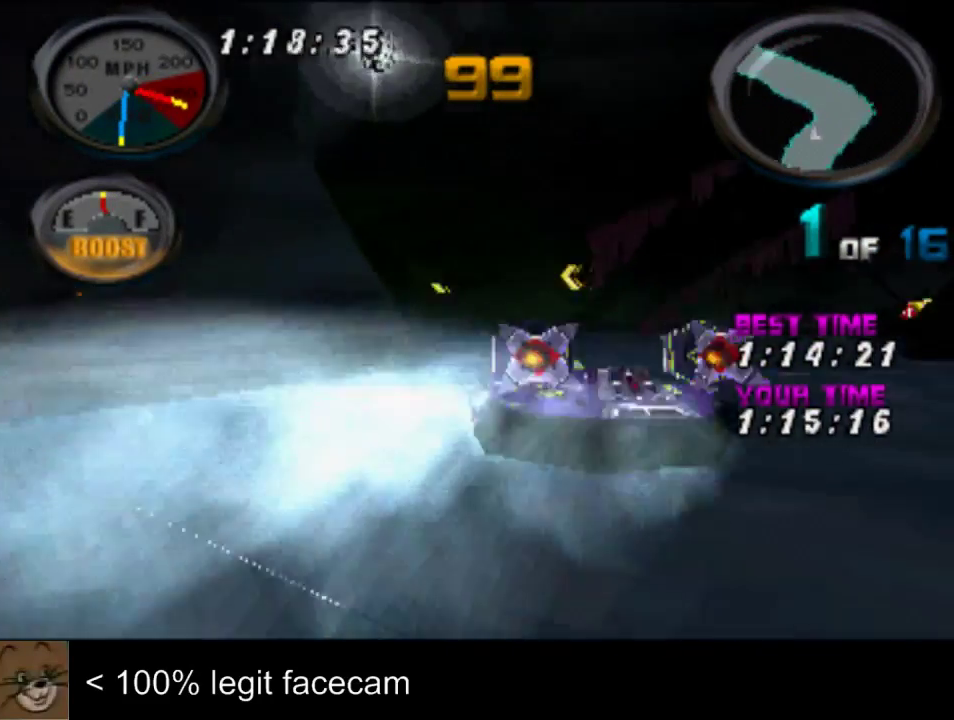
{"buttons": [], "left_stick": "center", "right_stick": "up-left"}
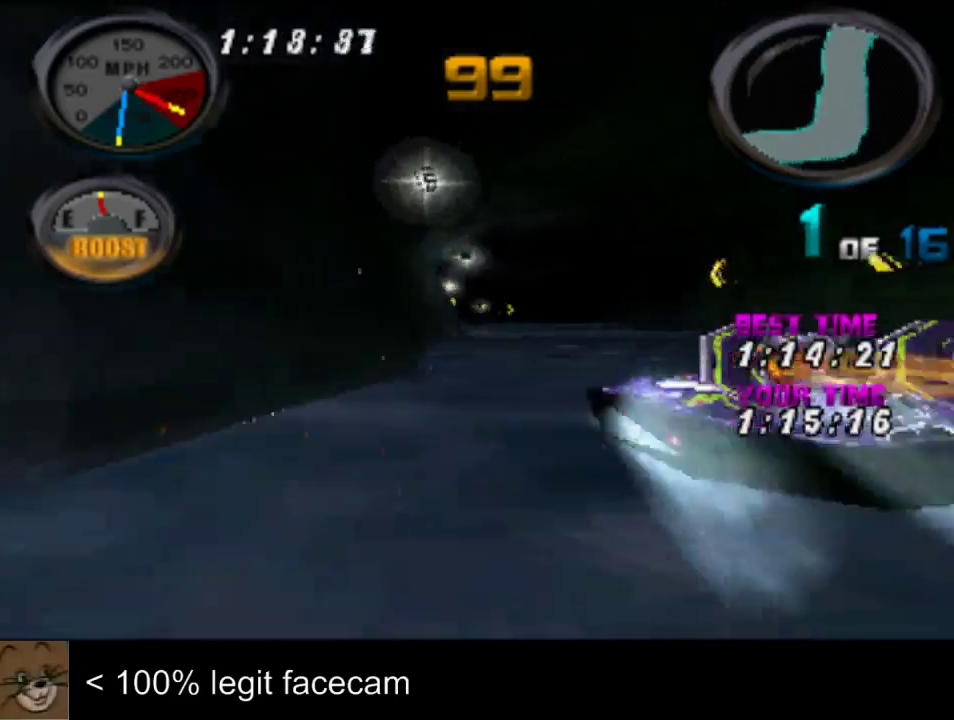
{"buttons": [], "left_stick": "center", "right_stick": "up-left"}
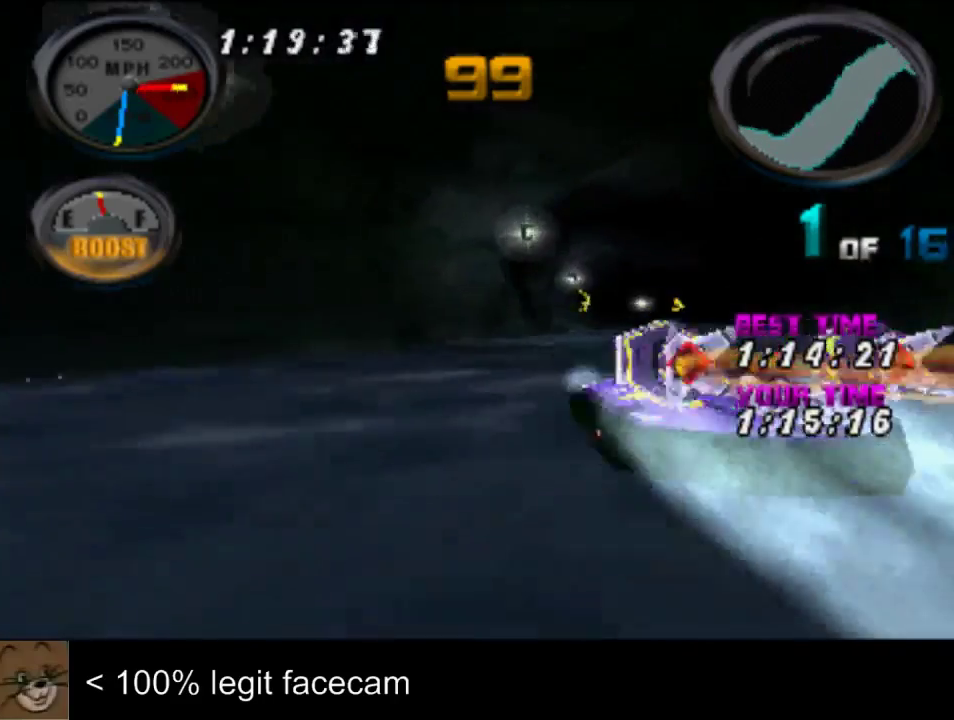
{"buttons": [], "left_stick": "center", "right_stick": "up-left"}
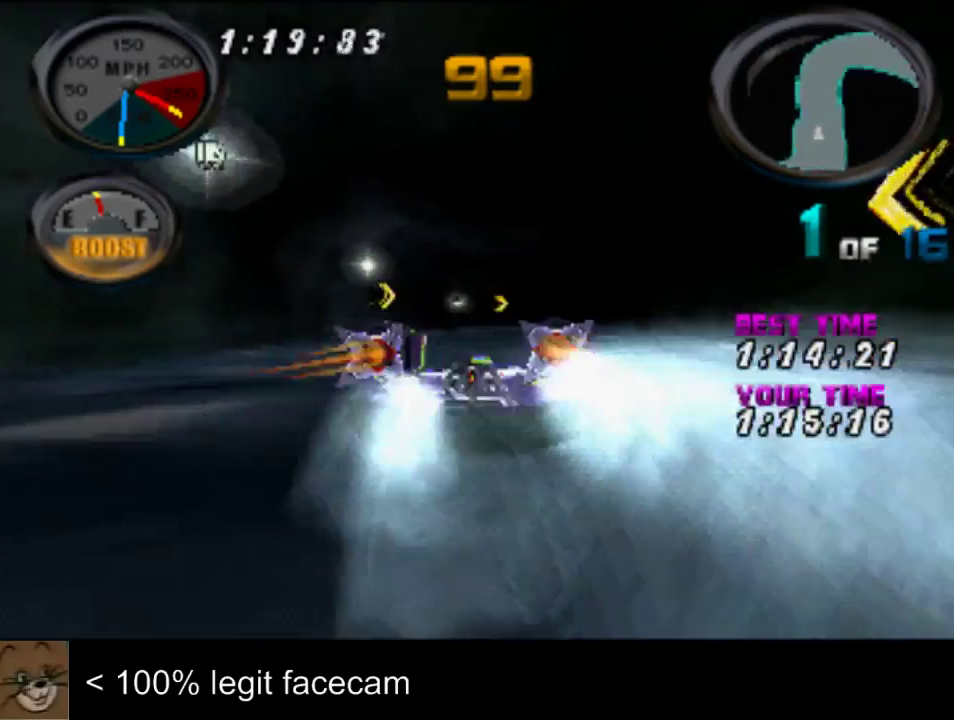
{"buttons": [], "left_stick": "center", "right_stick": "up-left"}
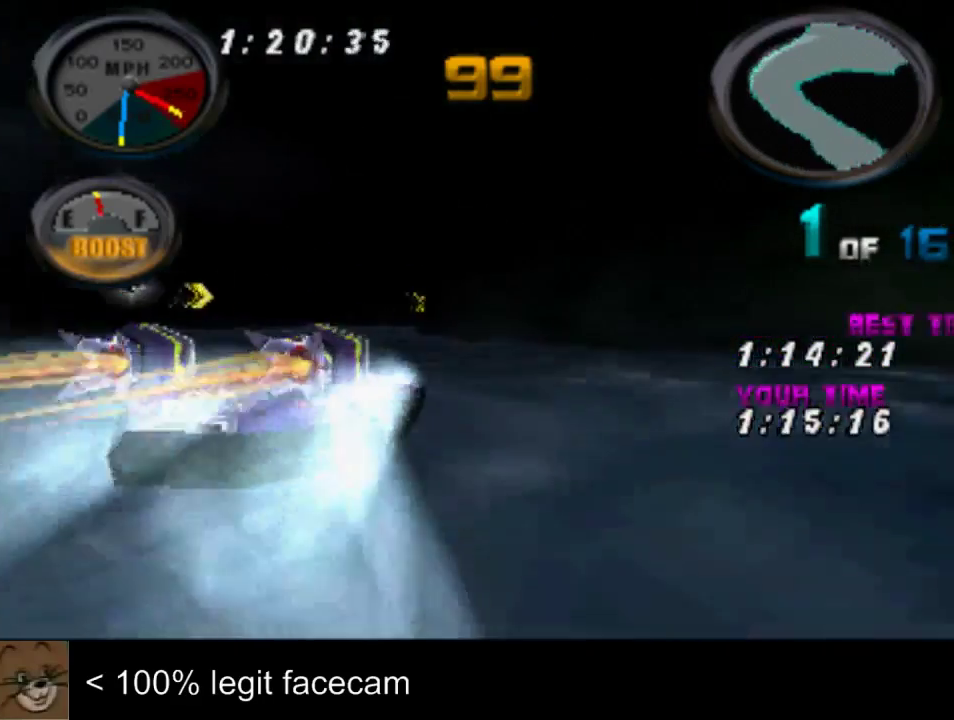
{"buttons": [], "left_stick": "center", "right_stick": "up-left"}
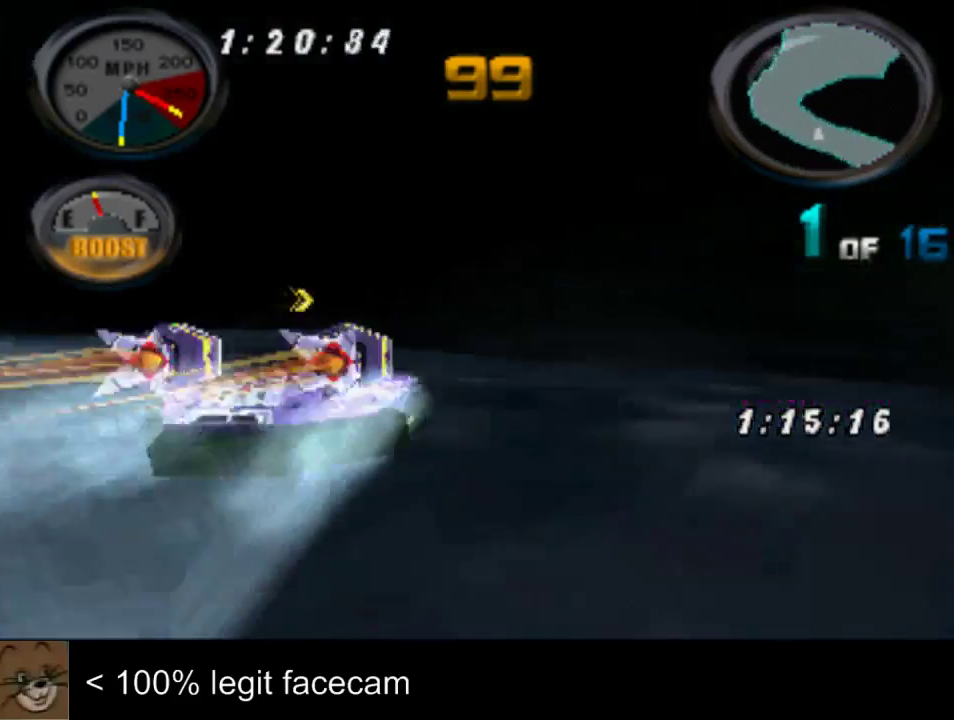
{"buttons": [], "left_stick": "center", "right_stick": "up-left"}
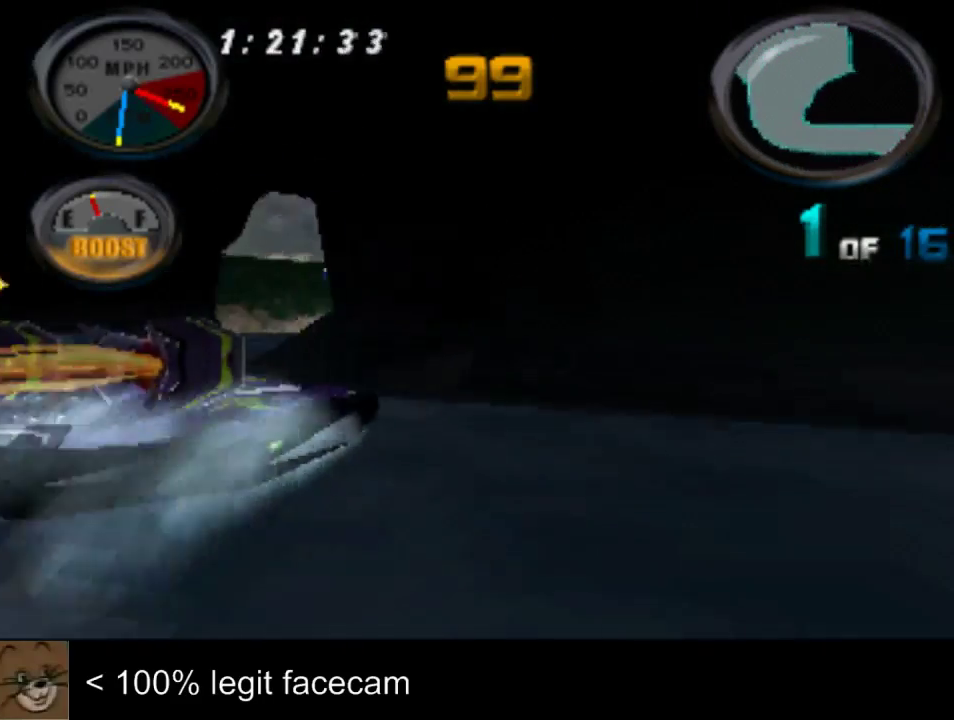
{"buttons": [], "left_stick": "center", "right_stick": "up-left"}
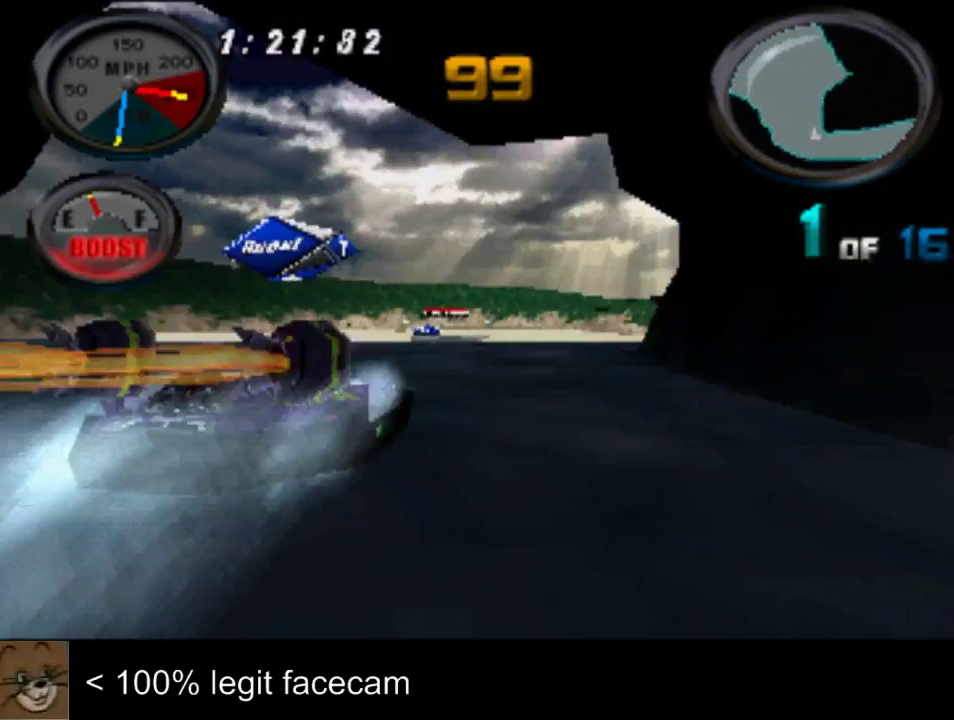
{"buttons": [], "left_stick": "center", "right_stick": "down-left"}
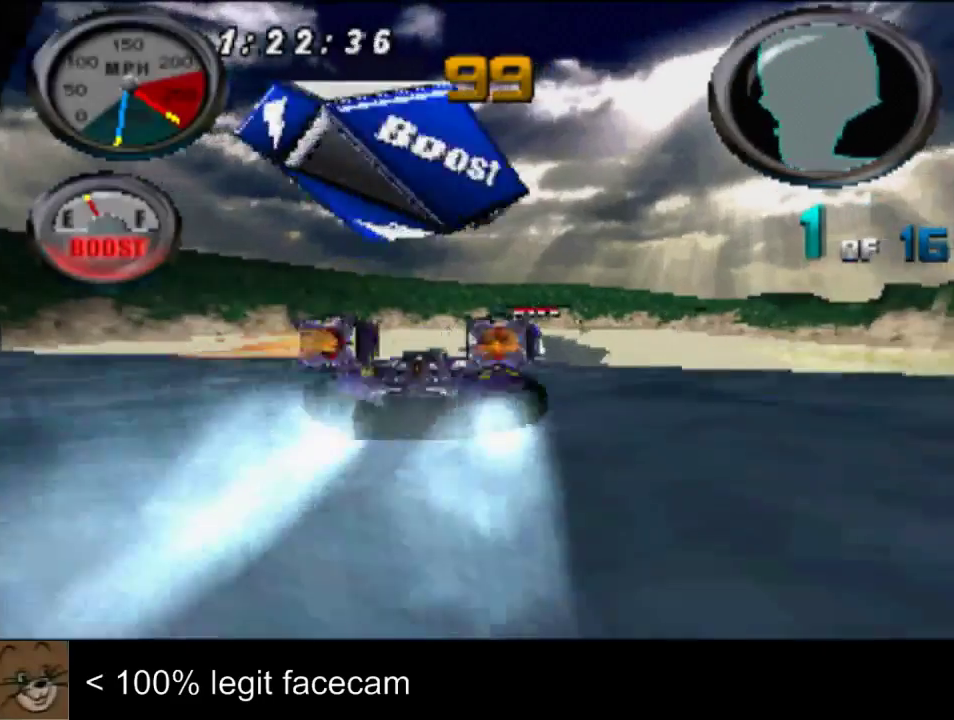
{"buttons": [], "left_stick": "right", "right_stick": "up-left"}
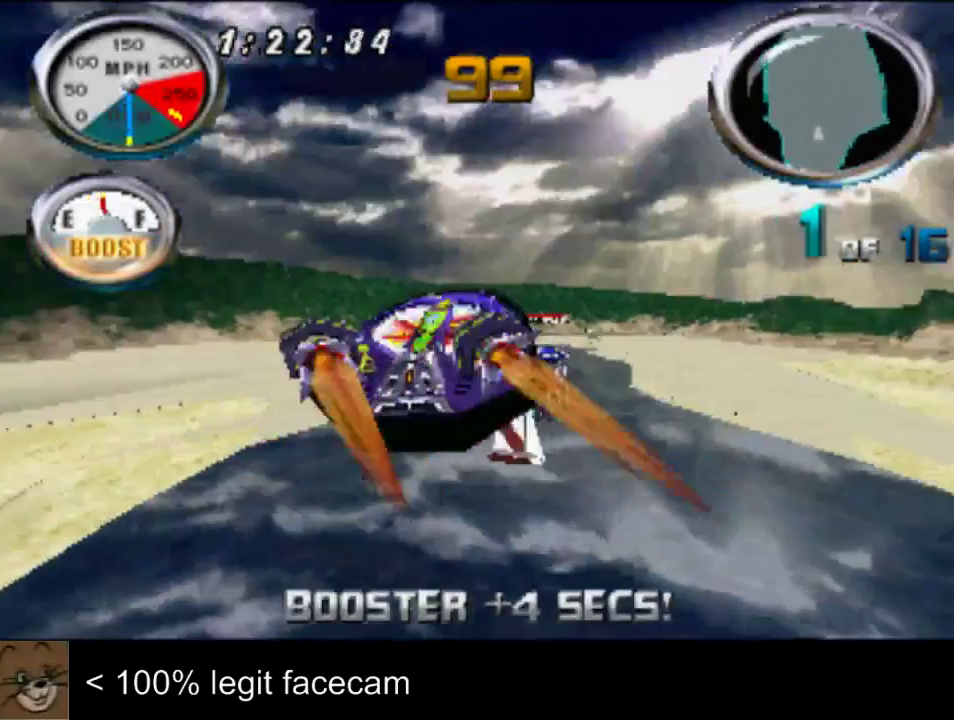
{"buttons": [], "left_stick": "right", "right_stick": "up-left"}